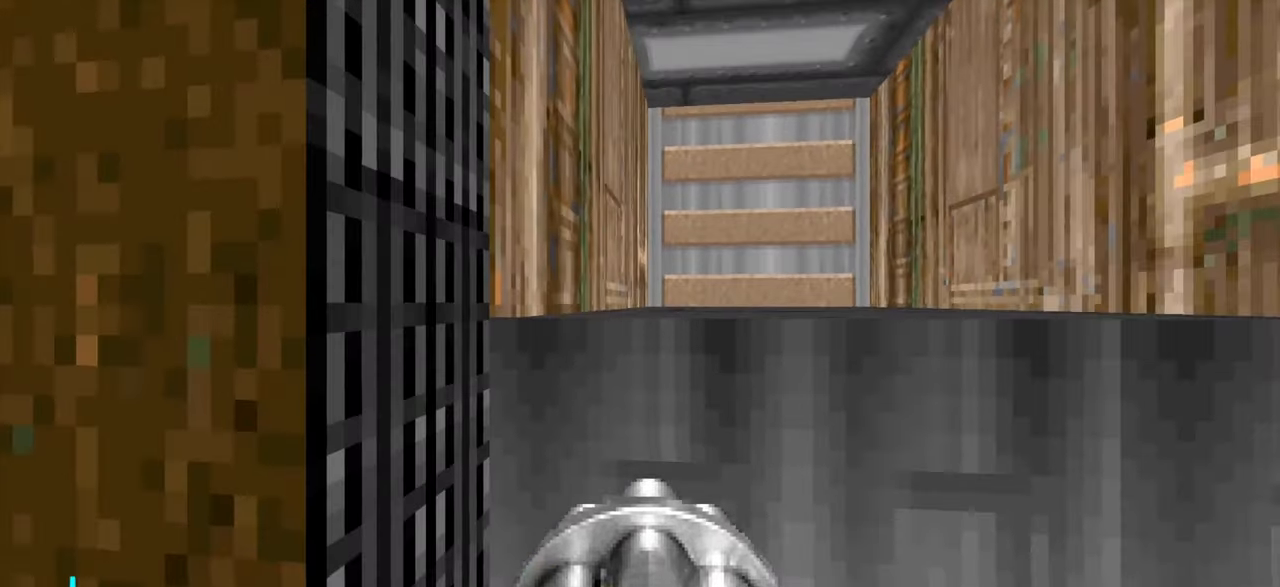
Gameplay with keyboard and mouse; each line is a JSON object with the keys and mouse buttons held at the frame after it. "events" lists presses ("down") and releases ("up") of "1", "2", "3", "4", "a", "alt", "c", "ctrl", "d", "e", "f", "q", "r", "s", "shift", "space", "tab", "v", "w", "x", "z" and "mouse_wheel" between this image and that frame as [ms after this image, input, new state], when the widget could be followed in between. "mouse_wheel" = the "wheel" button of the "mouse" list. No other keys are recorded. "wheel" means that the mouse wheel is clicked or scrolled. Not read: mouse_move.
{"keys": ["w"], "mouse": [], "events": [[150, "d", "down"], [250, "d", "up"], [300, "w", "down"]]}
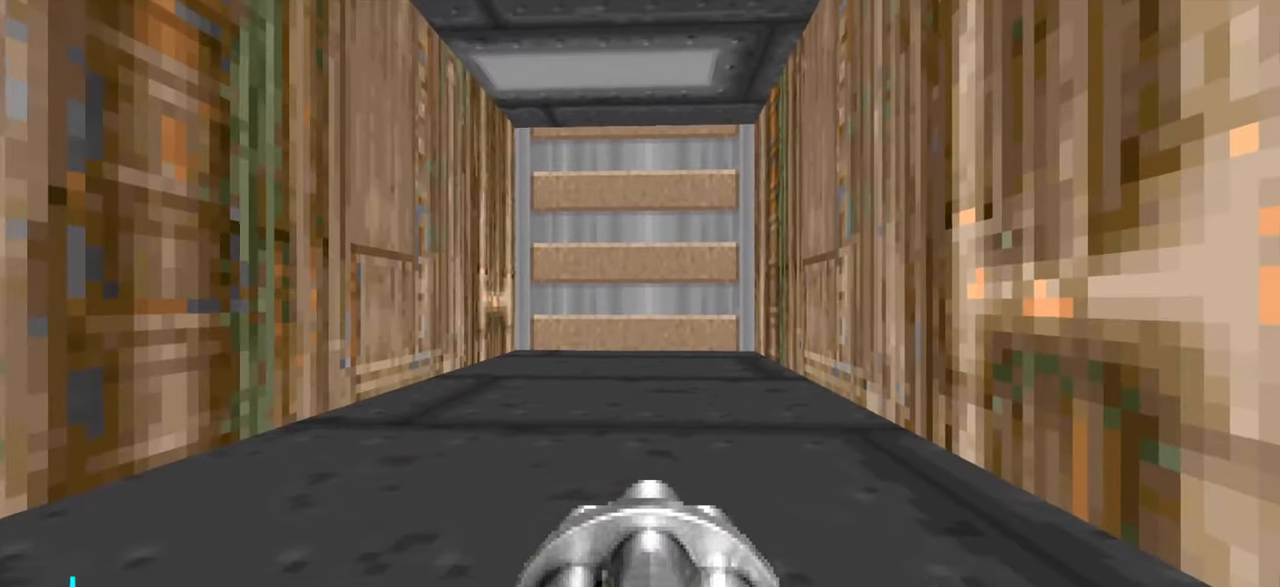
{"keys": ["w"], "mouse": [], "events": [[33, "w", "up"], [133, "s", "down"], [183, "a", "down"], [266, "s", "up"], [316, "a", "up"], [366, "w", "down"]]}
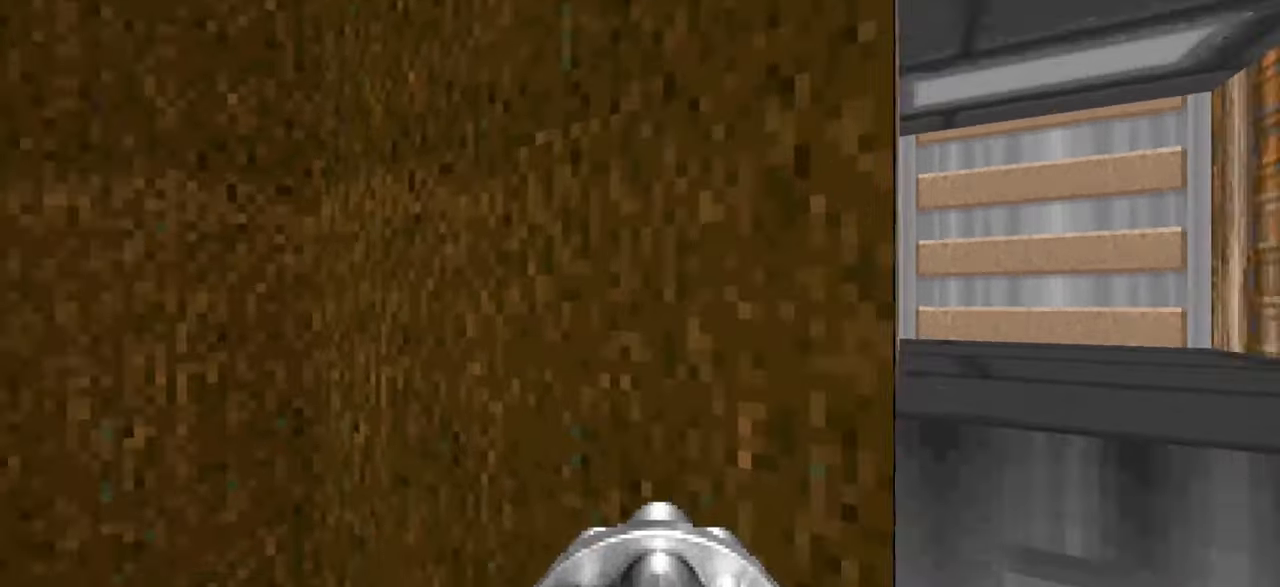
{"keys": ["w"], "mouse": [], "events": [[116, "d", "down"], [116, "w", "up"], [266, "d", "up"], [366, "w", "down"]]}
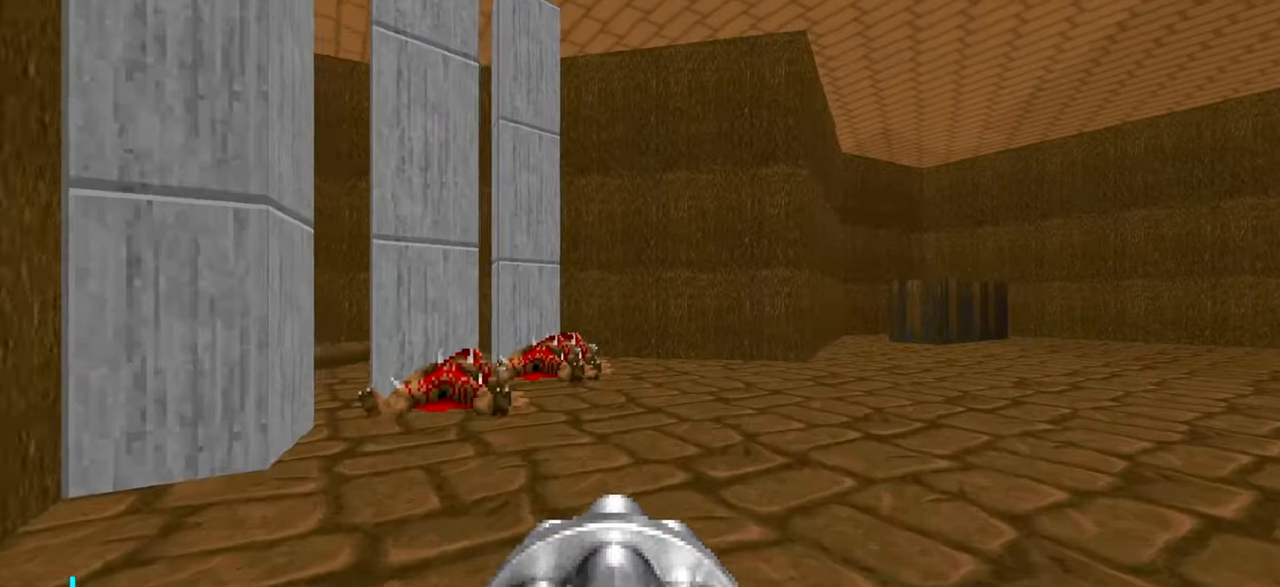
{"keys": ["a", "w"], "mouse": [], "events": [[50, "d", "down"], [100, "w", "up"], [150, "w", "down"], [250, "d", "up"], [466, "a", "down"]]}
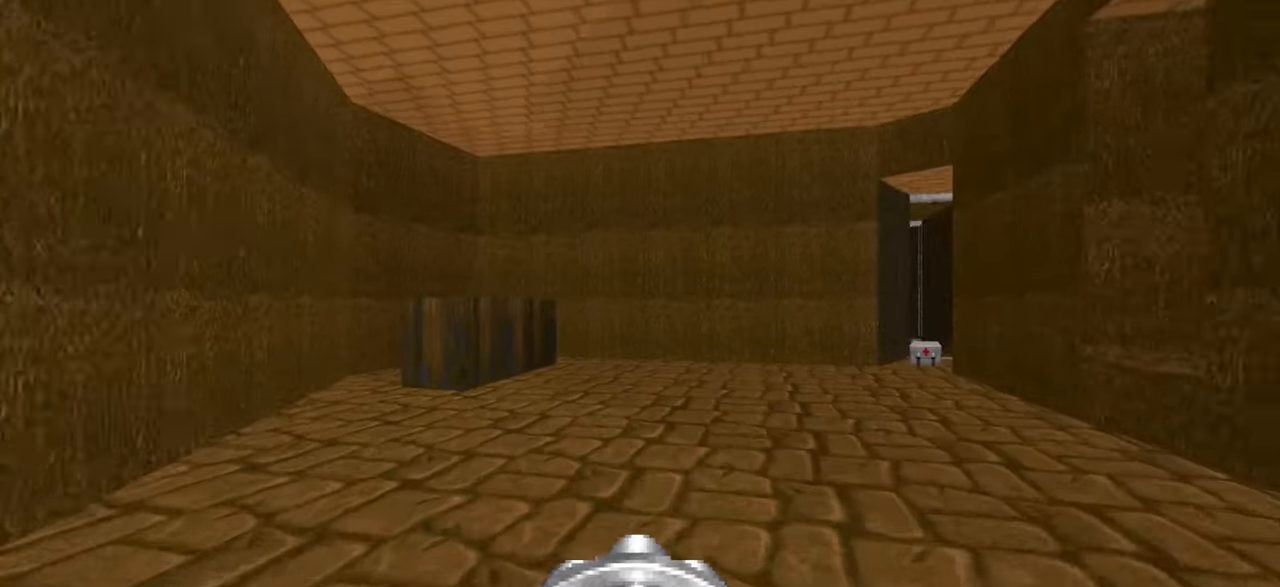
{"keys": ["a"], "mouse": [], "events": [[116, "a", "up"], [200, "a", "down"], [500, "w", "up"]]}
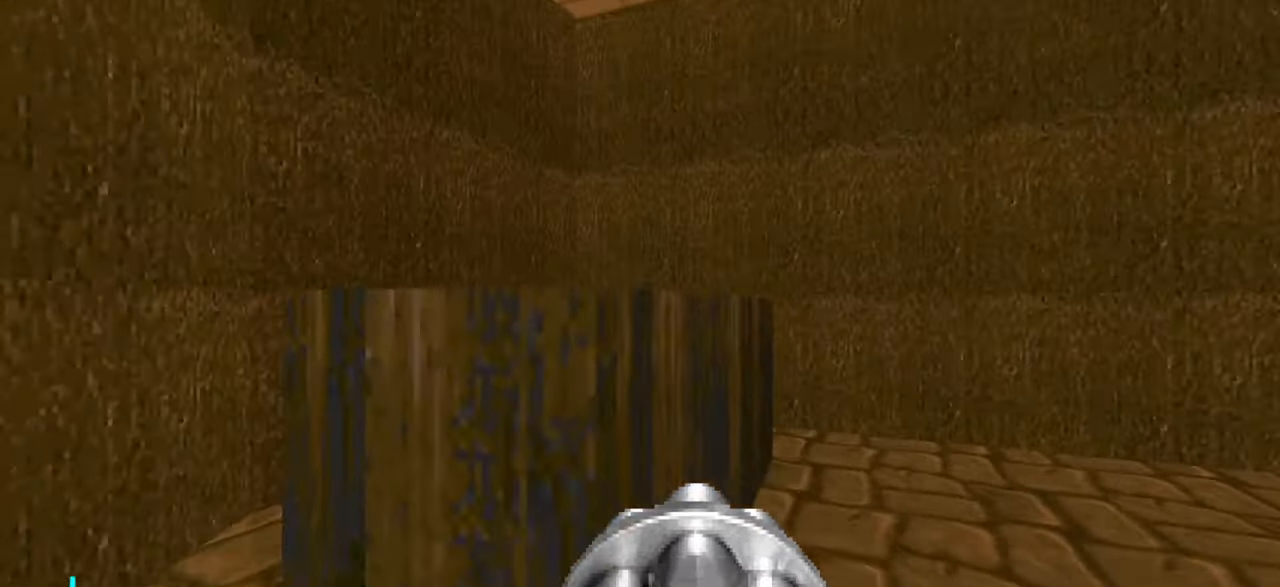
{"keys": ["a"], "mouse": [], "events": [[233, "a", "up"], [333, "a", "down"]]}
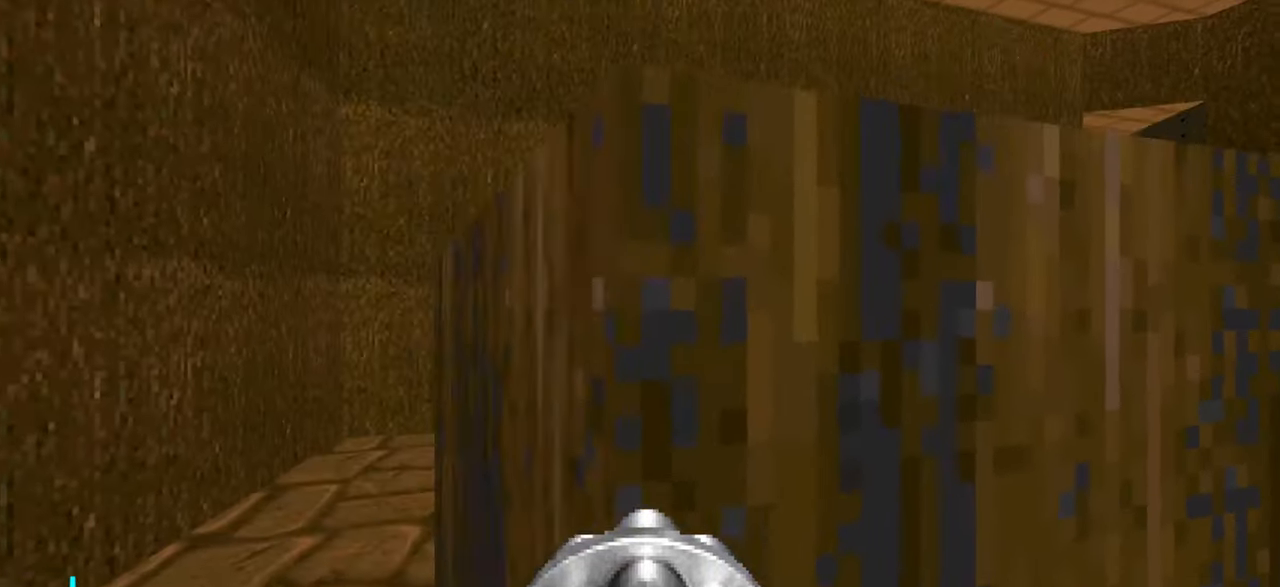
{"keys": [], "mouse": [], "events": [[117, "w", "down"], [167, "a", "up"], [217, "a", "down"], [450, "a", "up"], [450, "w", "up"]]}
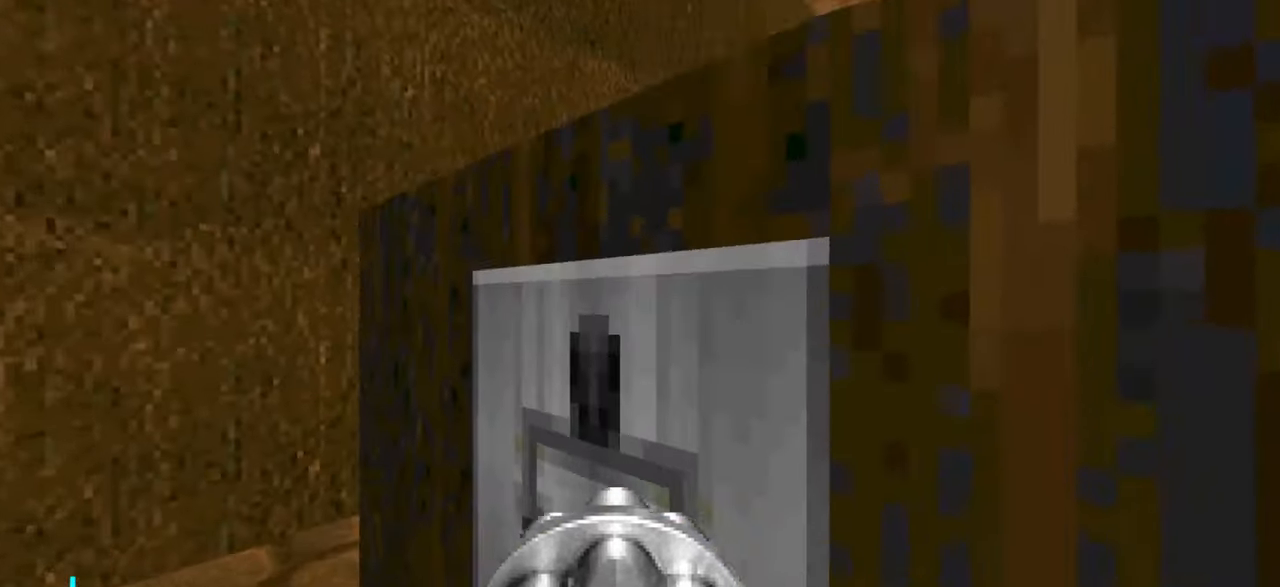
{"keys": ["d"], "mouse": [], "events": [[367, "d", "down"]]}
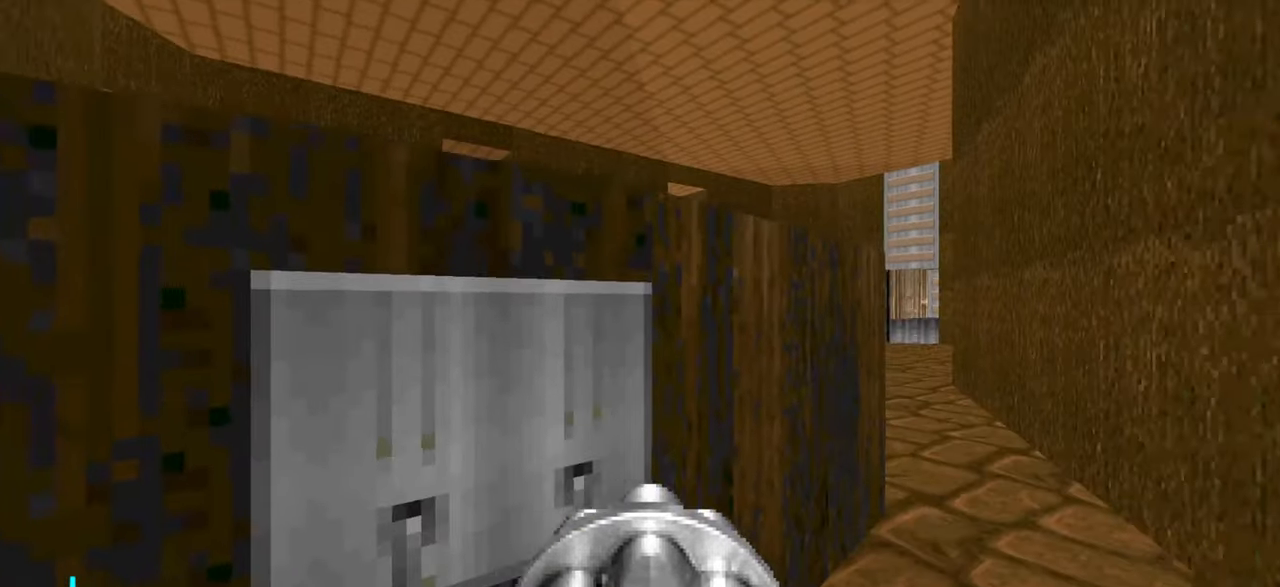
{"keys": [], "mouse": [], "events": [[100, "w", "down"], [283, "w", "up"], [367, "d", "up"]]}
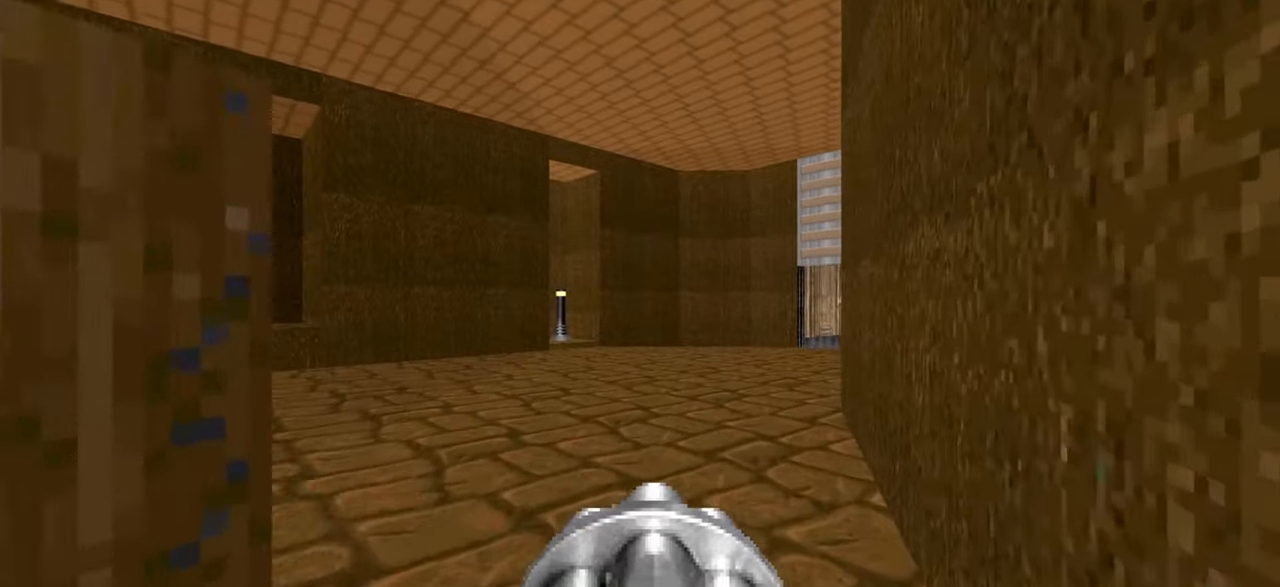
{"keys": [], "mouse": [], "events": [[67, "w", "down"], [300, "w", "up"], [350, "d", "down"], [450, "d", "up"]]}
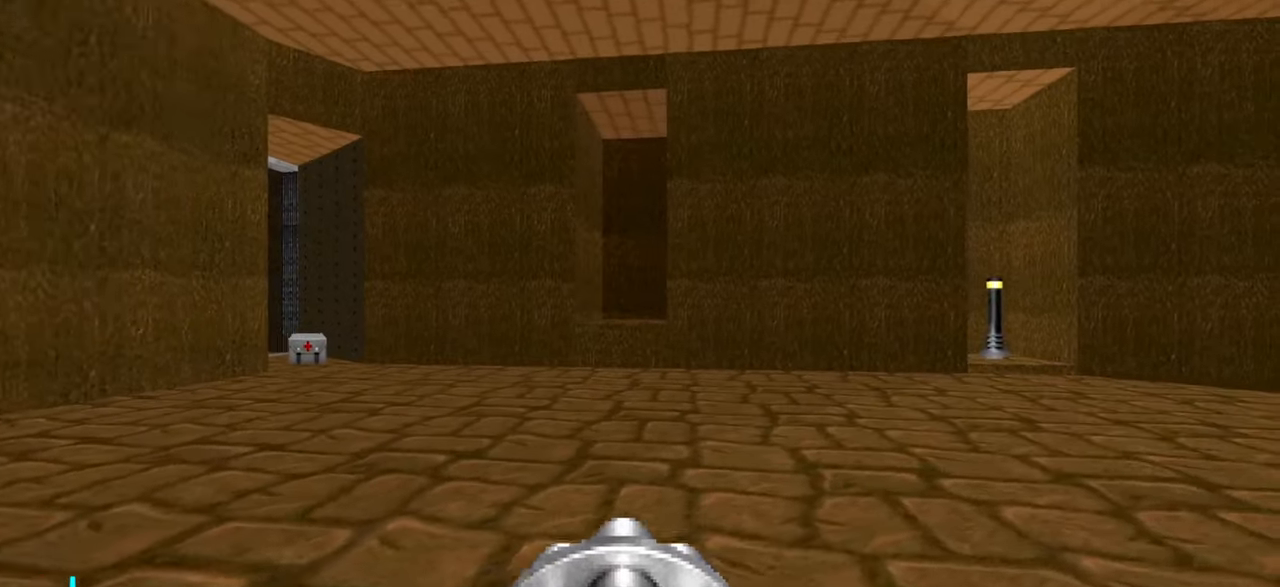
{"keys": ["a", "w"], "mouse": [], "events": [[83, "a", "down"], [83, "w", "down"], [217, "a", "up"], [450, "a", "down"]]}
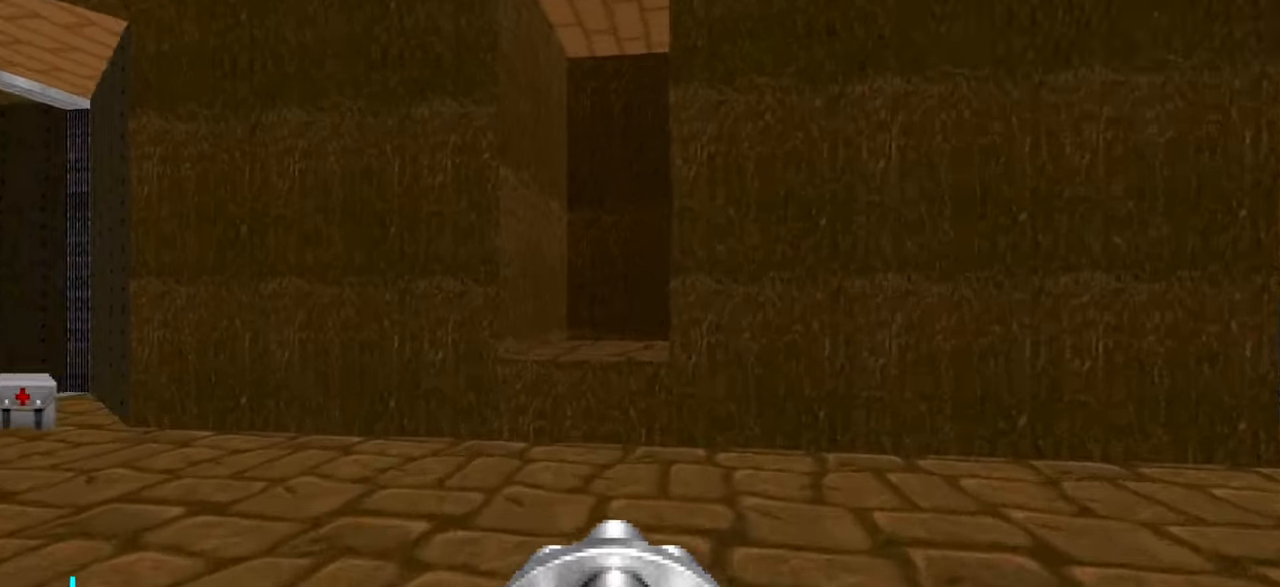
{"keys": [], "mouse": [], "events": [[50, "a", "up"], [333, "d", "down"], [383, "w", "up"], [433, "d", "up"]]}
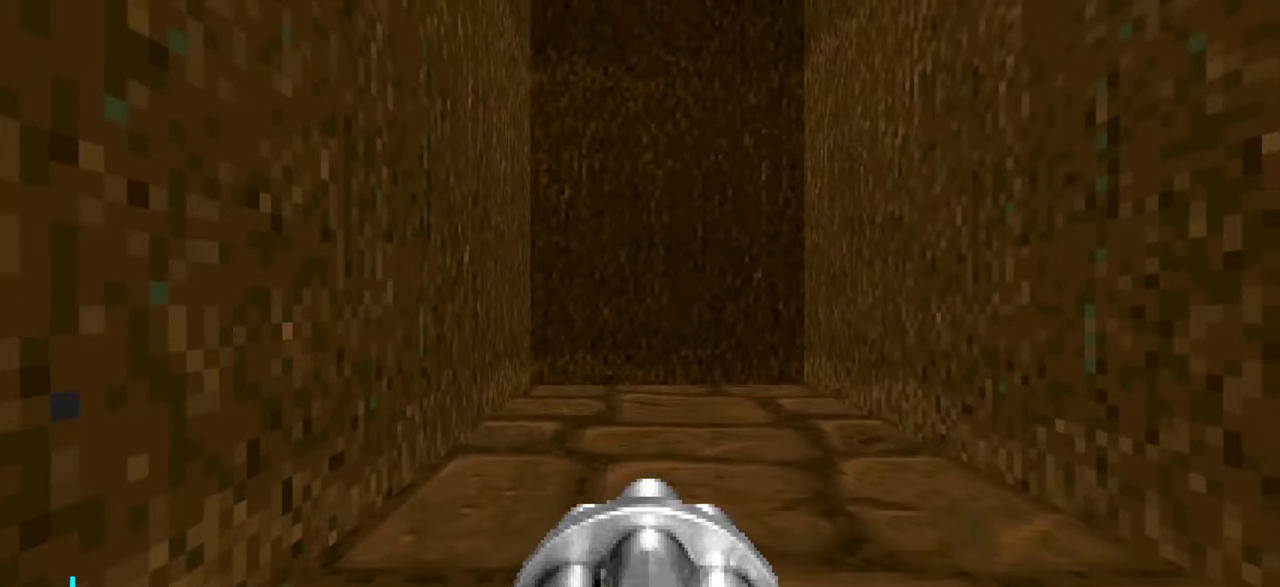
{"keys": [], "mouse": [], "events": [[67, "a", "down"], [250, "w", "down"], [400, "w", "up"], [433, "a", "up"]]}
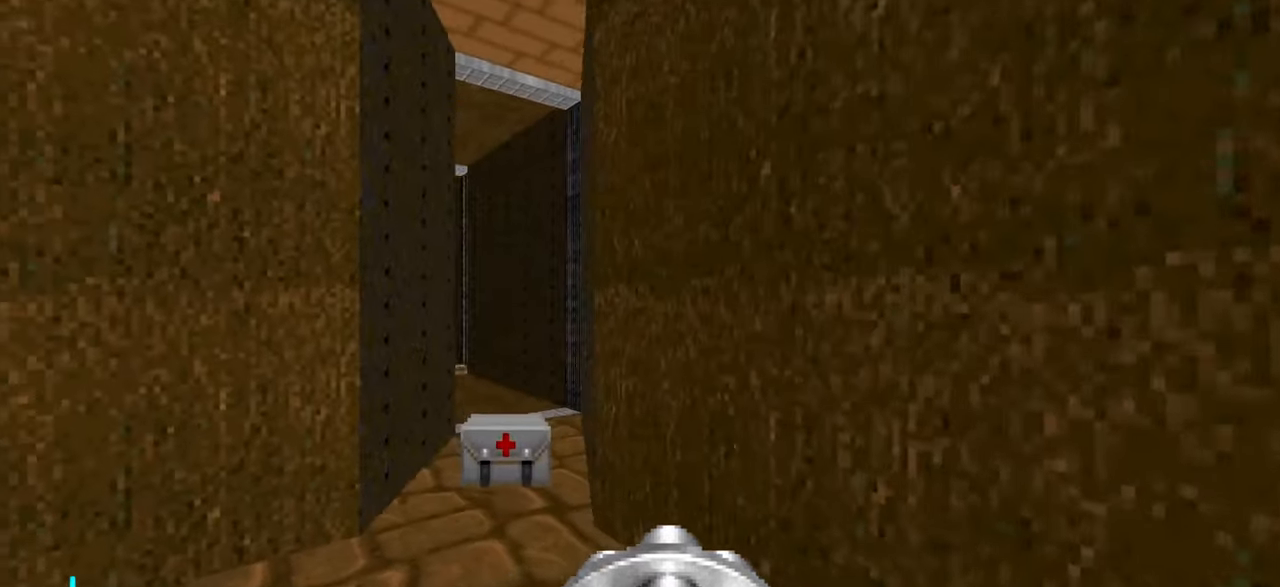
{"keys": [], "mouse": [], "events": [[133, "w", "down"], [233, "d", "down"], [267, "w", "up"], [317, "d", "up"]]}
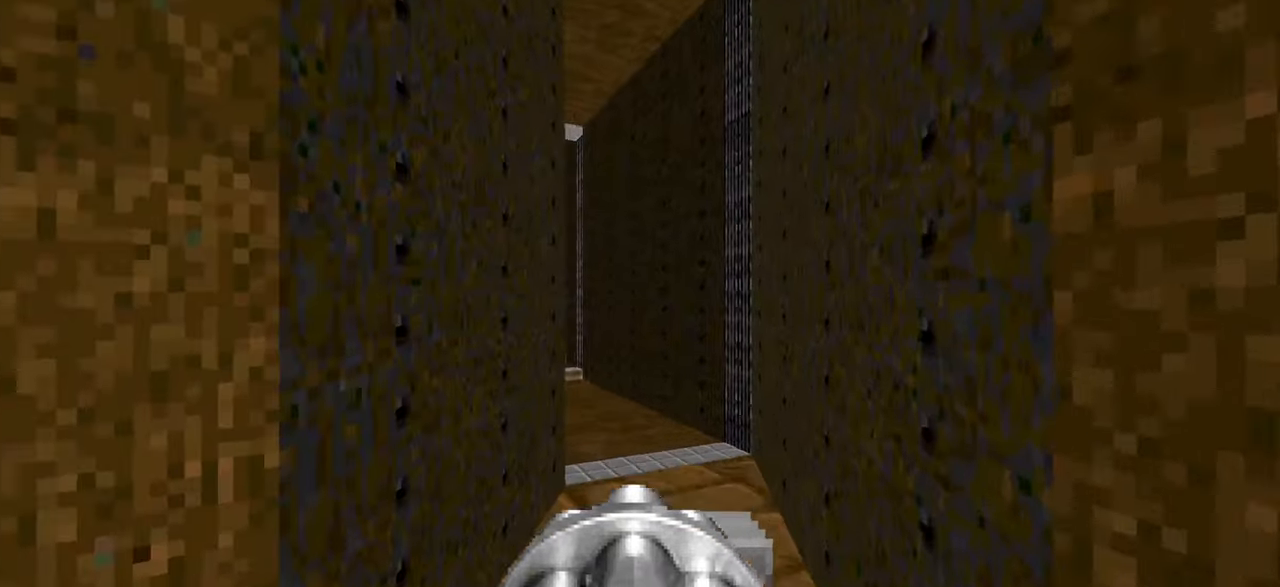
{"keys": [], "mouse": [], "events": [[17, "d", "down"], [17, "w", "down"], [150, "d", "up"], [150, "w", "up"], [300, "d", "down"], [433, "d", "up"]]}
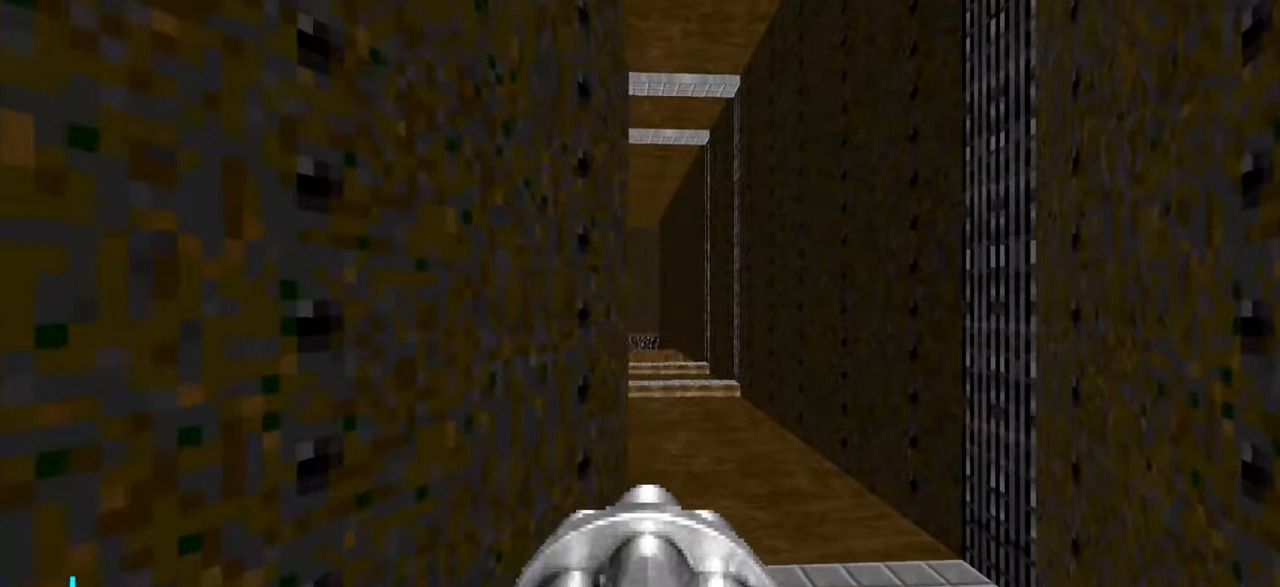
{"keys": [], "mouse": [], "events": [[83, "tab", "down"], [183, "tab", "up"]]}
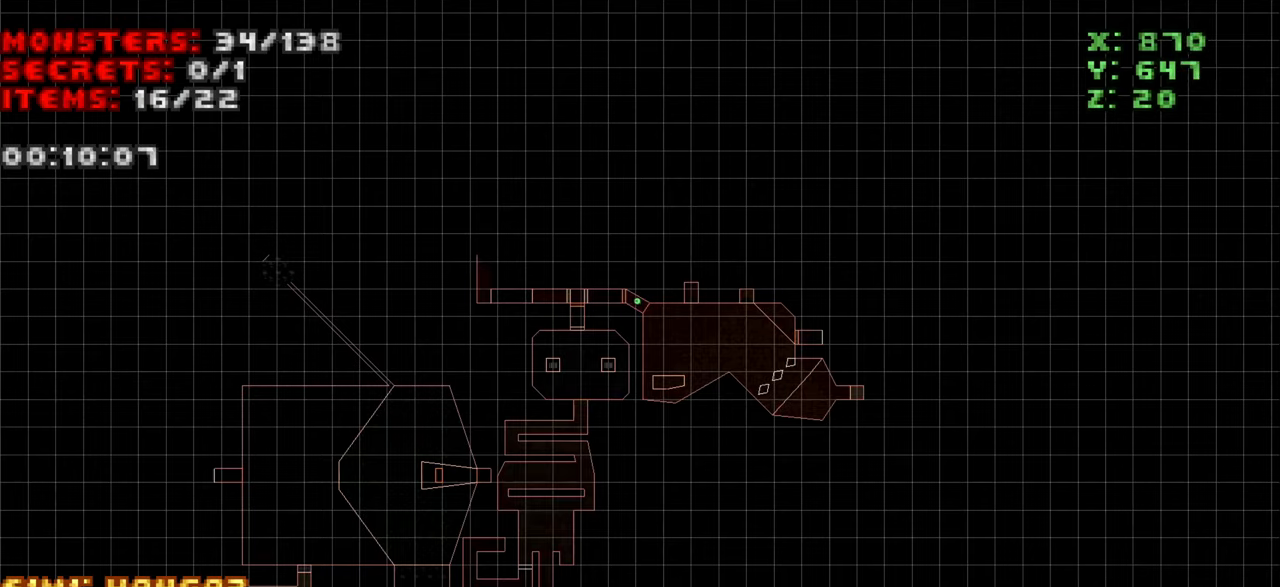
{"keys": ["d", "w"], "mouse": [], "events": [[300, "tab", "down"], [350, "tab", "up"], [450, "d", "down"], [484, "w", "down"]]}
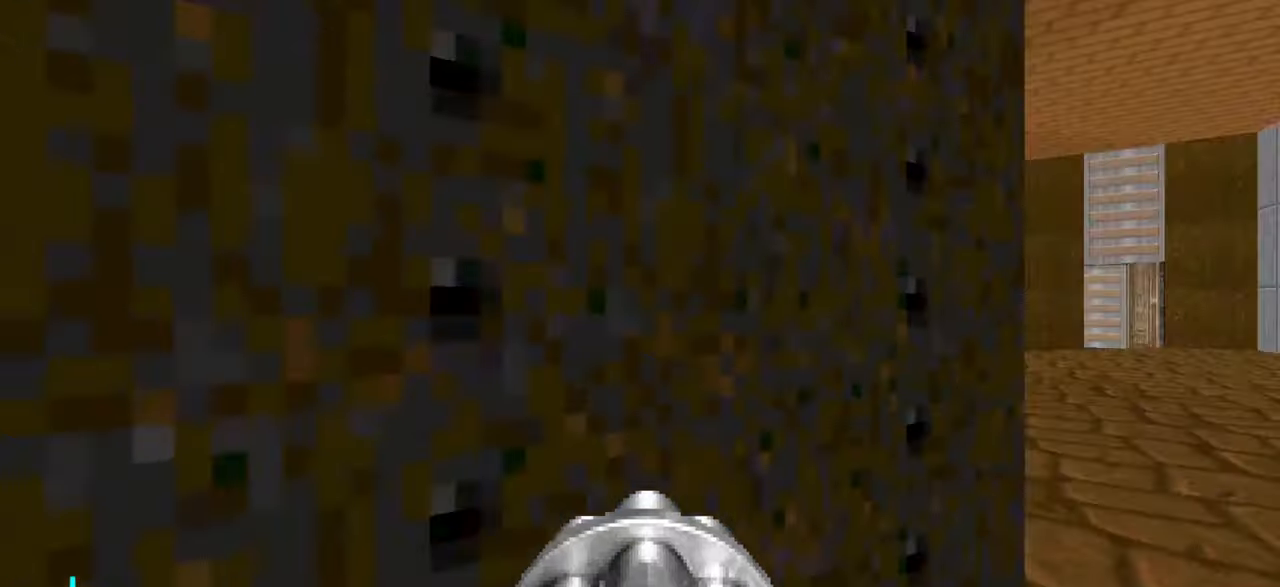
{"keys": ["d", "w"], "mouse": [], "events": []}
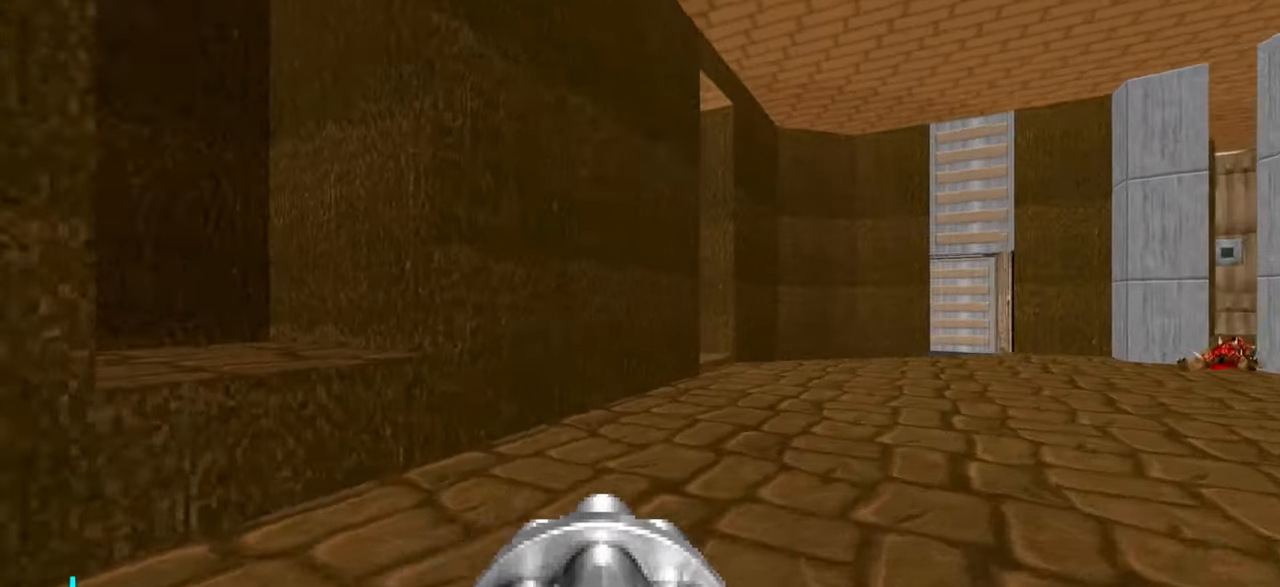
{"keys": ["a", "w"], "mouse": [], "events": [[234, "d", "up"], [334, "a", "down"]]}
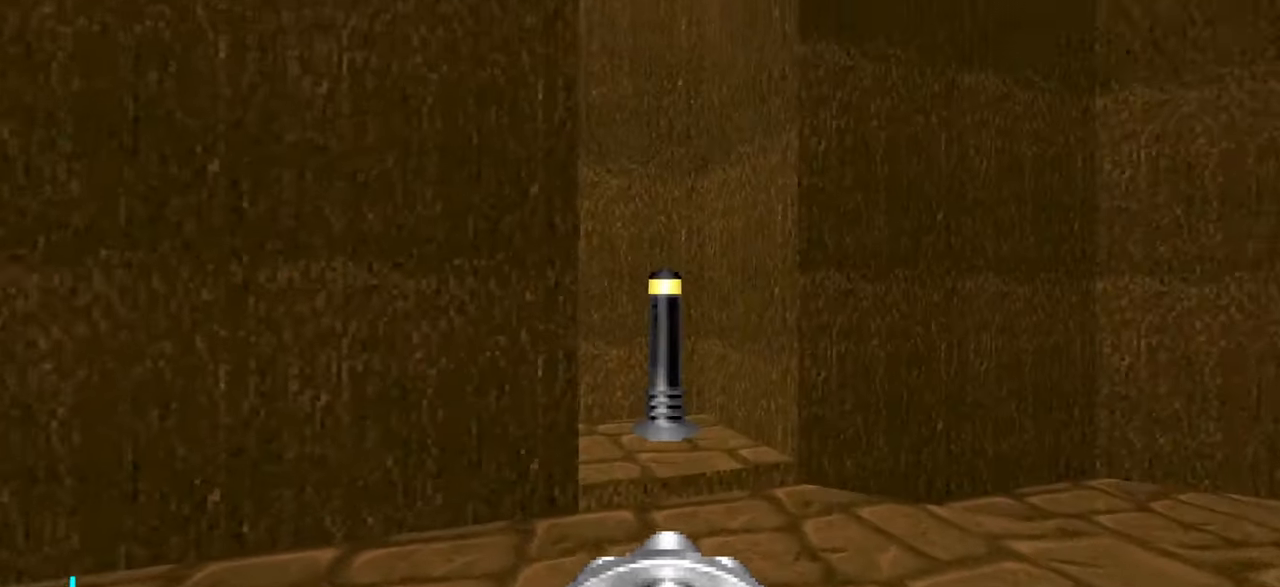
{"keys": [], "mouse": [], "events": [[17, "a", "up"], [67, "d", "down"], [67, "w", "up"], [250, "w", "down"], [434, "w", "up"], [484, "d", "up"]]}
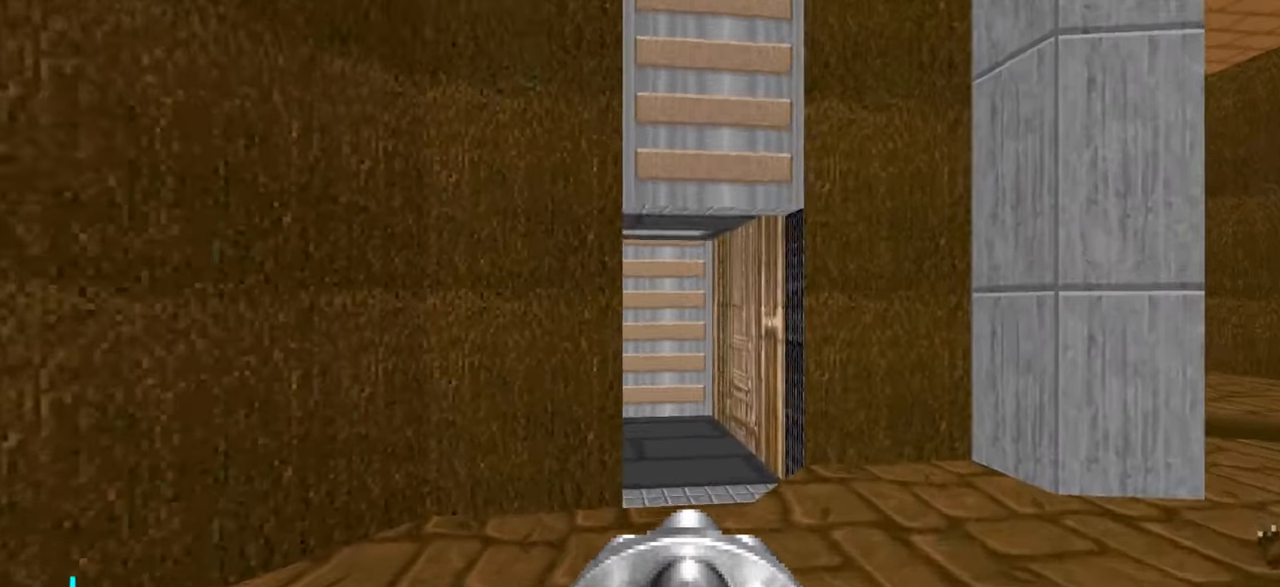
{"keys": [], "mouse": [], "events": [[84, "a", "down"], [134, "a", "up"], [317, "tab", "down"], [400, "tab", "up"]]}
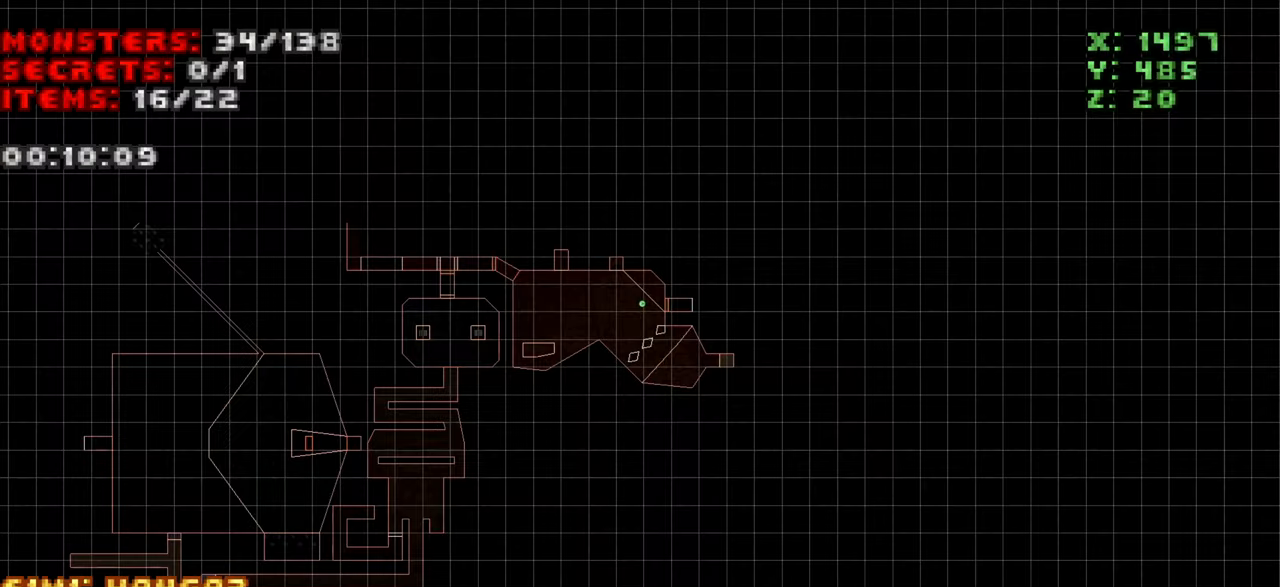
{"keys": ["tab"], "mouse": [], "events": [[467, "tab", "down"]]}
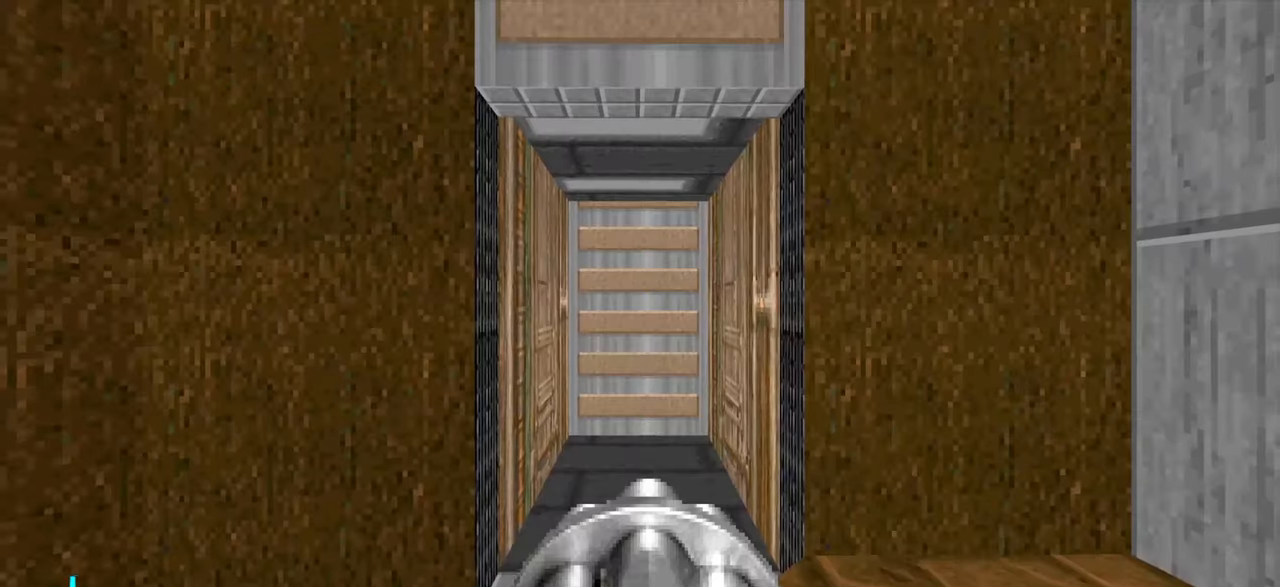
{"keys": ["w"], "mouse": [], "events": [[67, "w", "down"], [117, "tab", "up"]]}
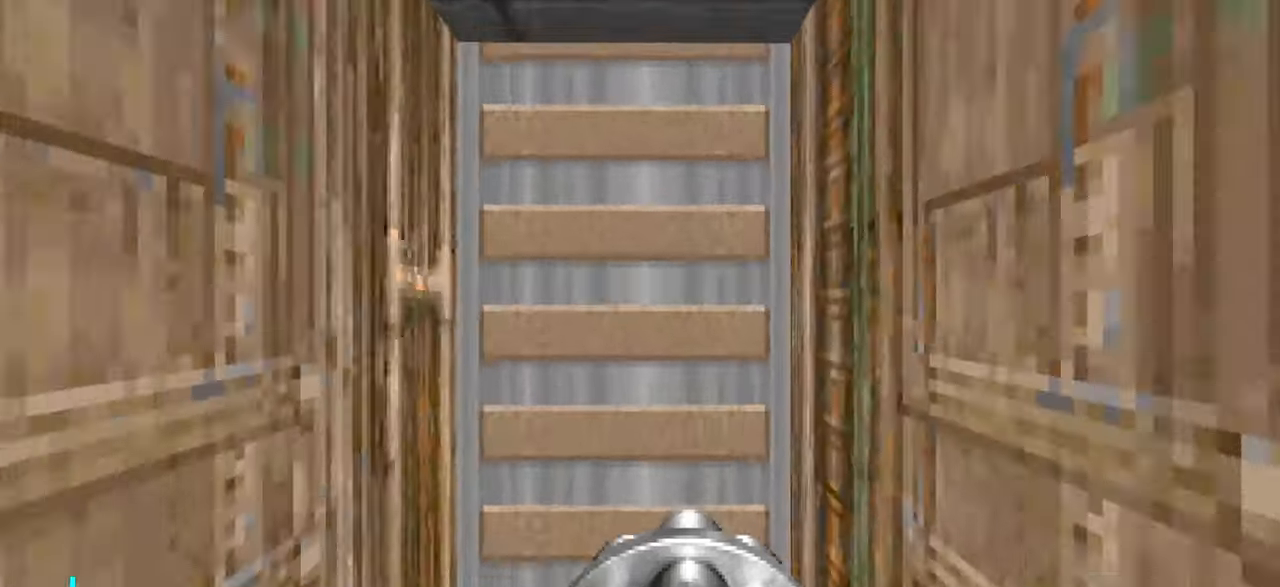
{"keys": [], "mouse": [], "events": [[100, "w", "up"], [184, "s", "down"], [434, "s", "up"]]}
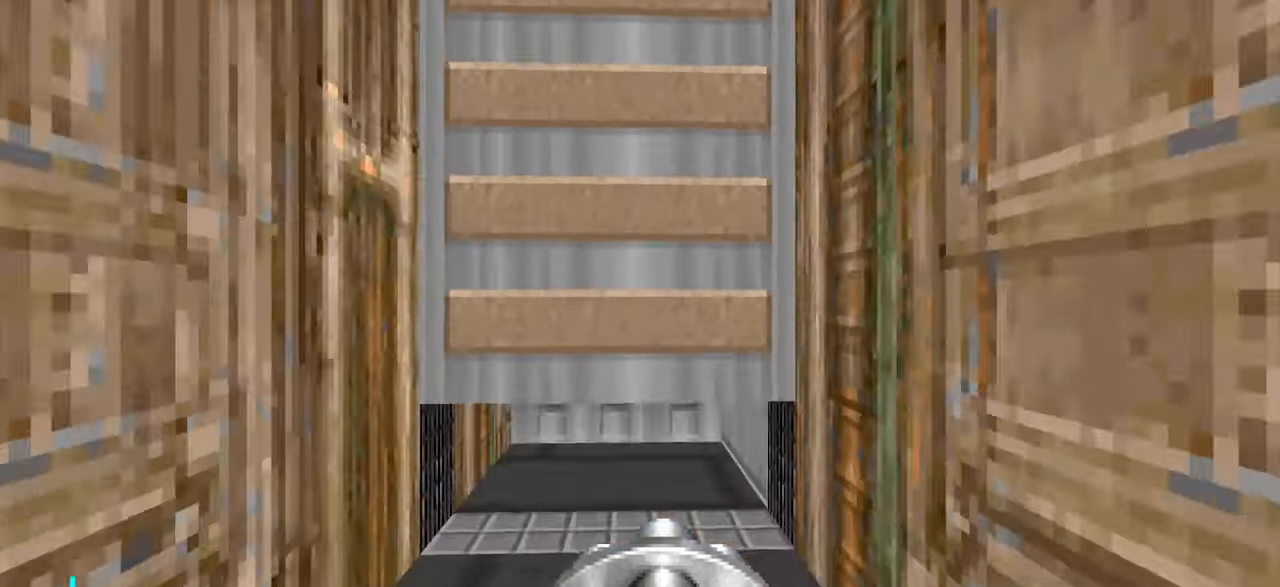
{"keys": [], "mouse": [], "events": [[67, "w", "down"], [117, "w", "up"]]}
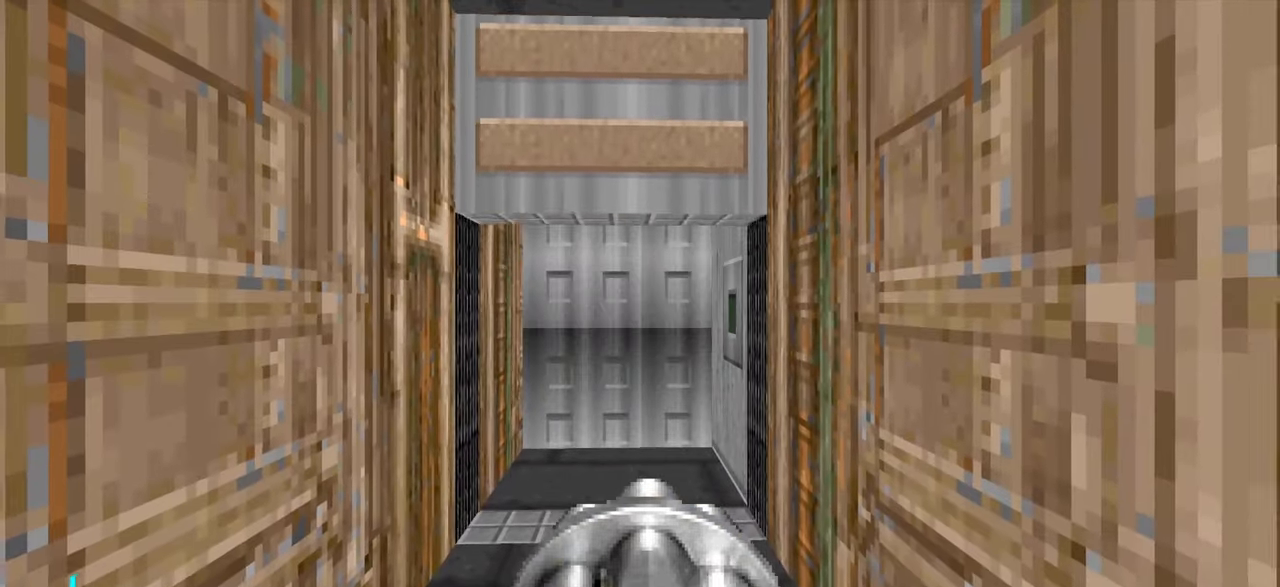
{"keys": ["w"], "mouse": [], "events": [[234, "w", "down"]]}
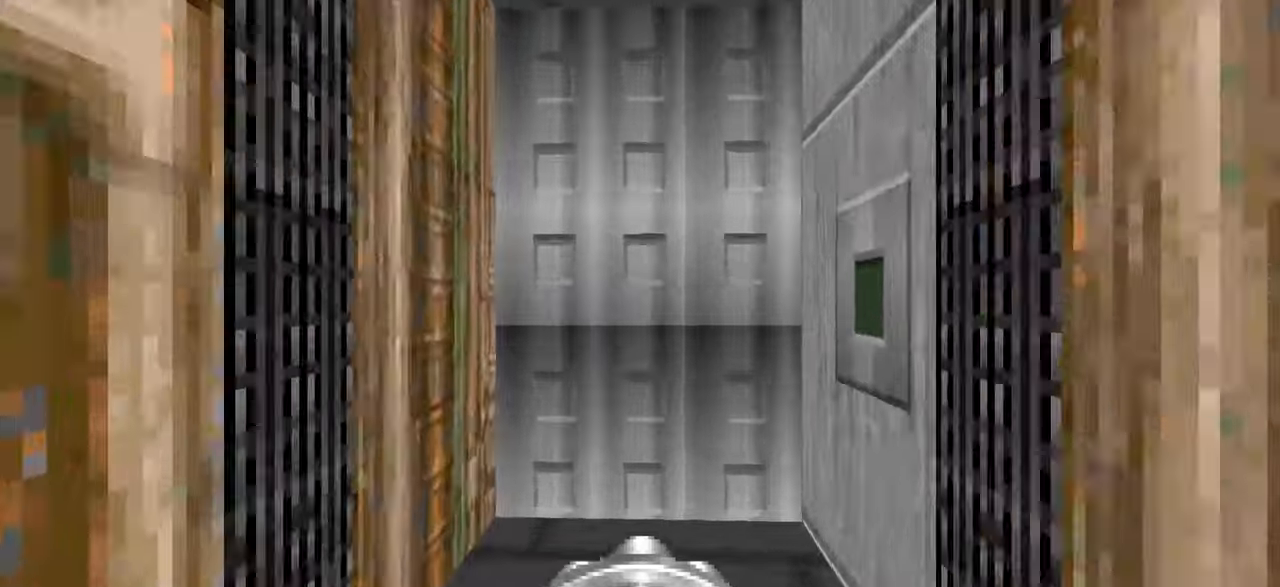
{"keys": [], "mouse": [], "events": [[266, "w", "up"], [316, "a", "down"], [416, "a", "up"]]}
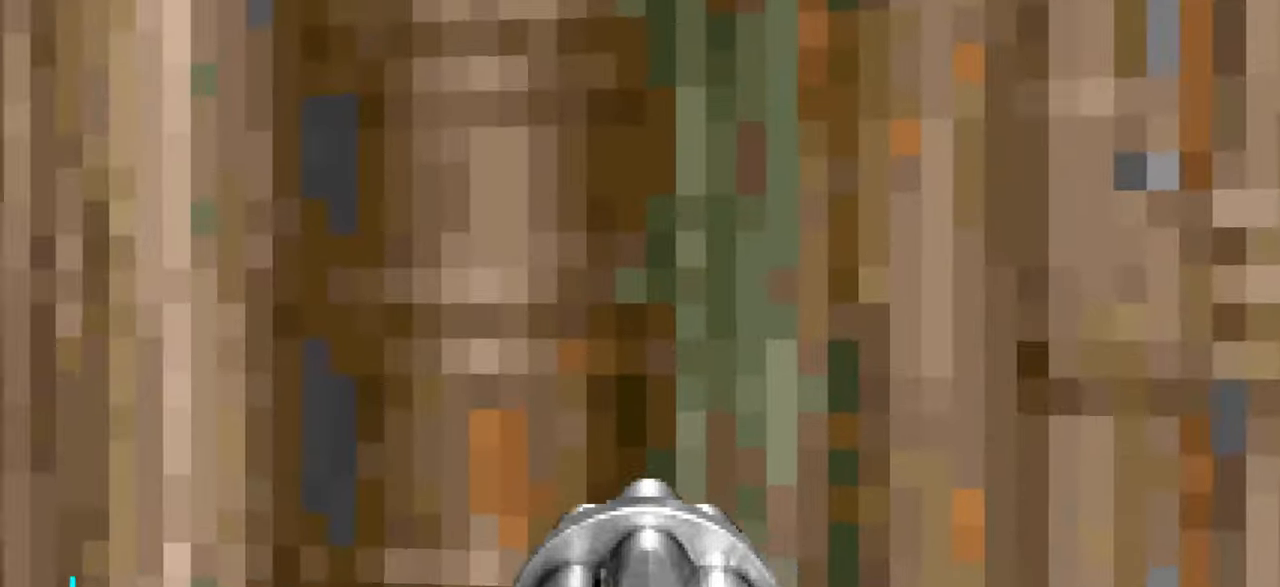
{"keys": [], "mouse": [], "events": [[150, "d", "down"], [250, "d", "up"]]}
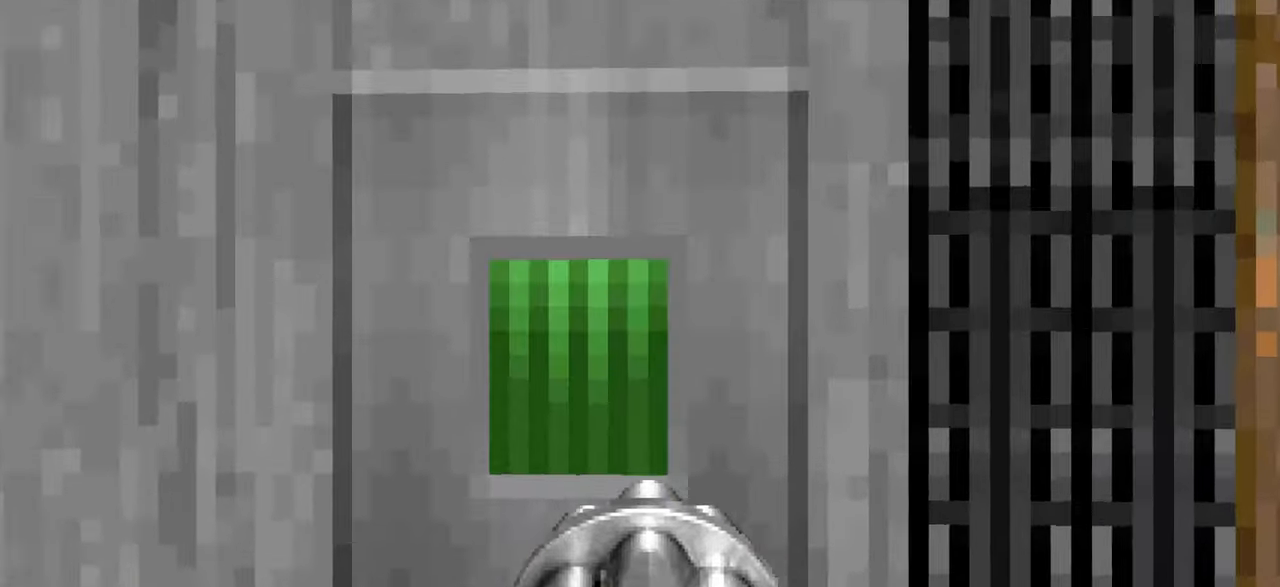
{"keys": [], "mouse": [], "events": [[66, "d", "down"], [66, "s", "down"], [200, "d", "up"], [350, "s", "up"]]}